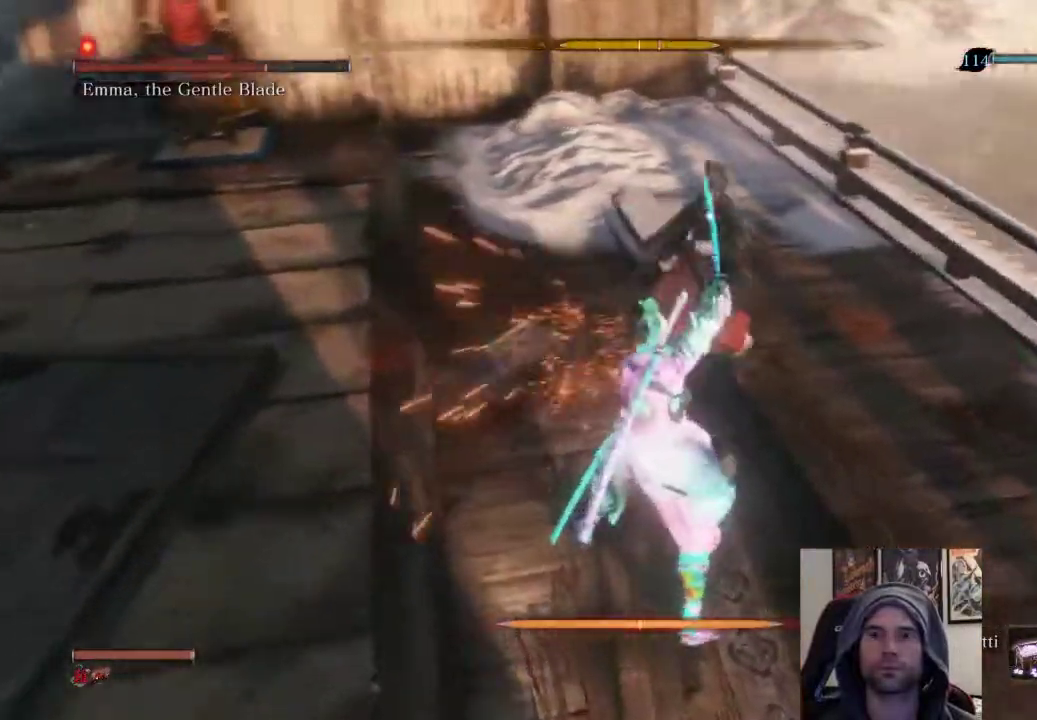
Gameplay with a controller (PlayStation layout); each line is a JSON object with the inputs held at the frame after it. "events" lists button and stick changes between this image and that frame as [ms after this image, input, new state], when the widget could be followed in between.
{"buttons": ["L1"], "left_stick": "center", "right_stick": "center", "events": [[417, "L1", "down"]]}
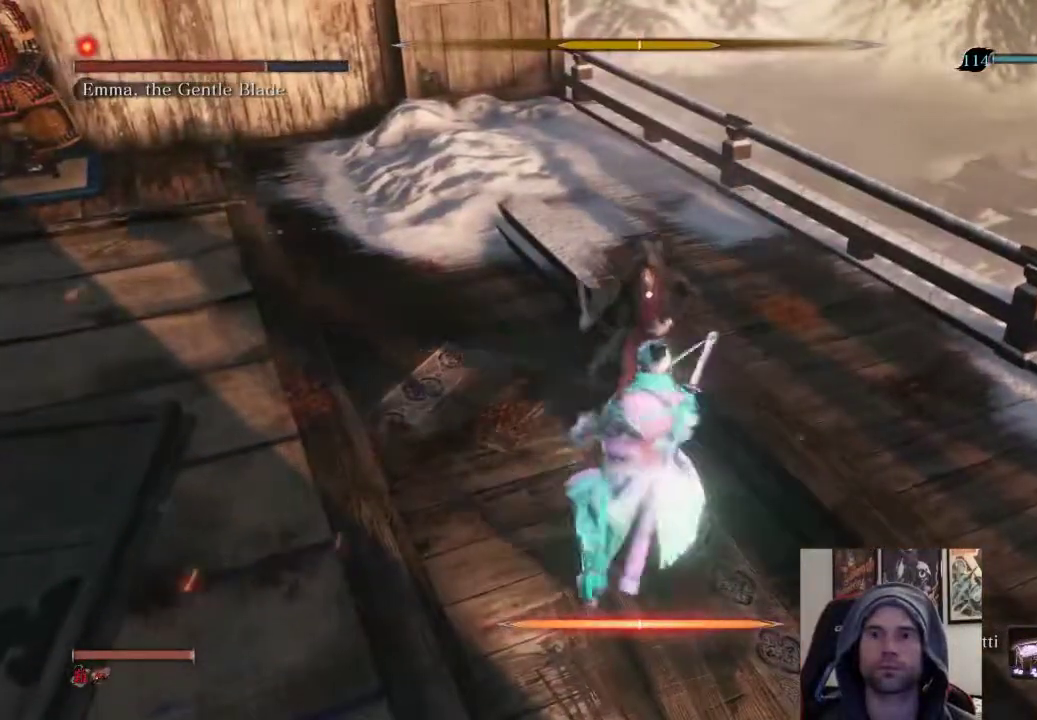
{"buttons": [], "left_stick": "up", "right_stick": "center", "events": [[133, "L1", "up"], [133, "left_stick", "up"], [183, "R1", "down"], [367, "R1", "up"]]}
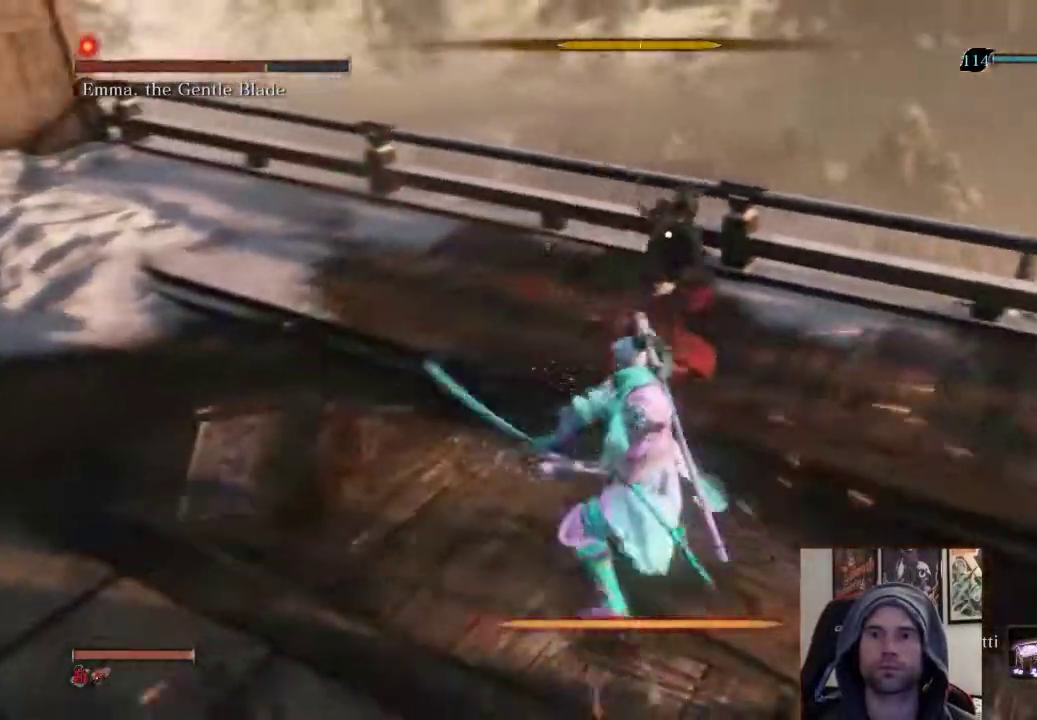
{"buttons": [], "left_stick": "center", "right_stick": "center", "events": [[383, "left_stick", "center"]]}
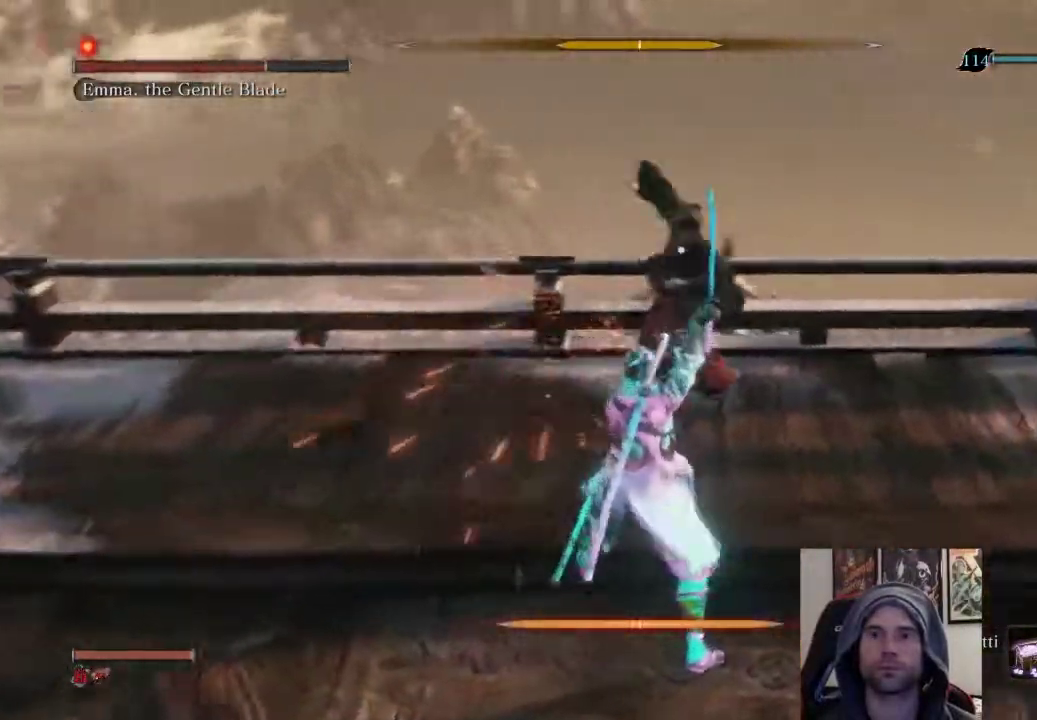
{"buttons": ["L1"], "left_stick": "center", "right_stick": "center", "events": [[367, "L1", "down"]]}
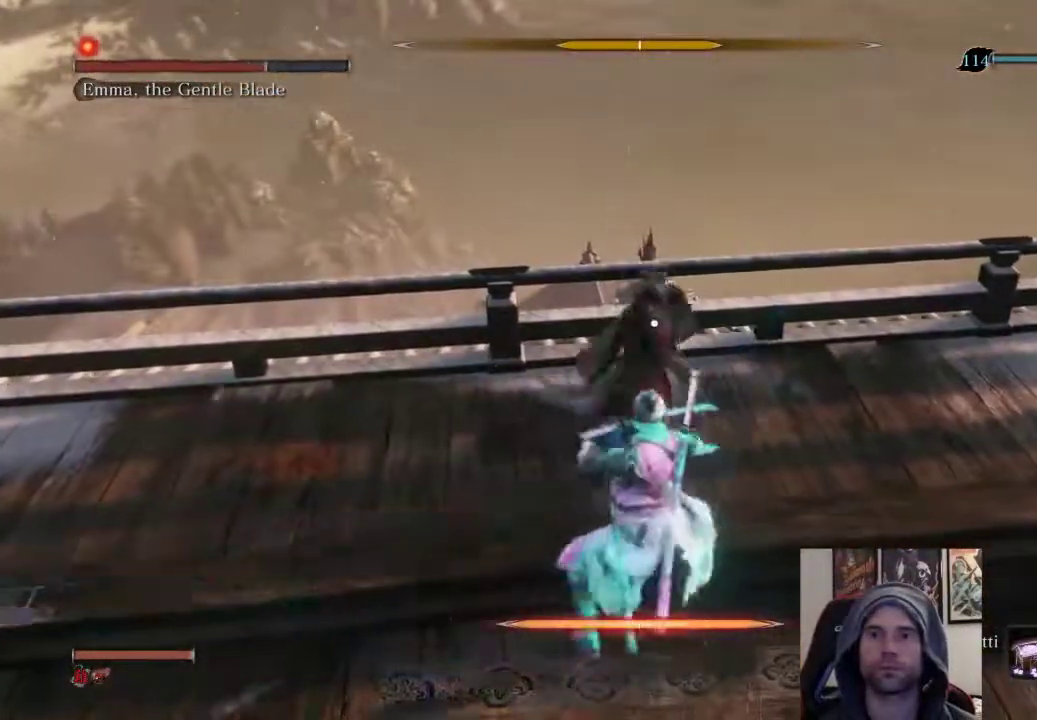
{"buttons": [], "left_stick": "up", "right_stick": "center", "events": [[50, "L1", "up"], [50, "left_stick", "up-right"], [117, "R1", "down"], [267, "left_stick", "up"], [283, "R1", "up"]]}
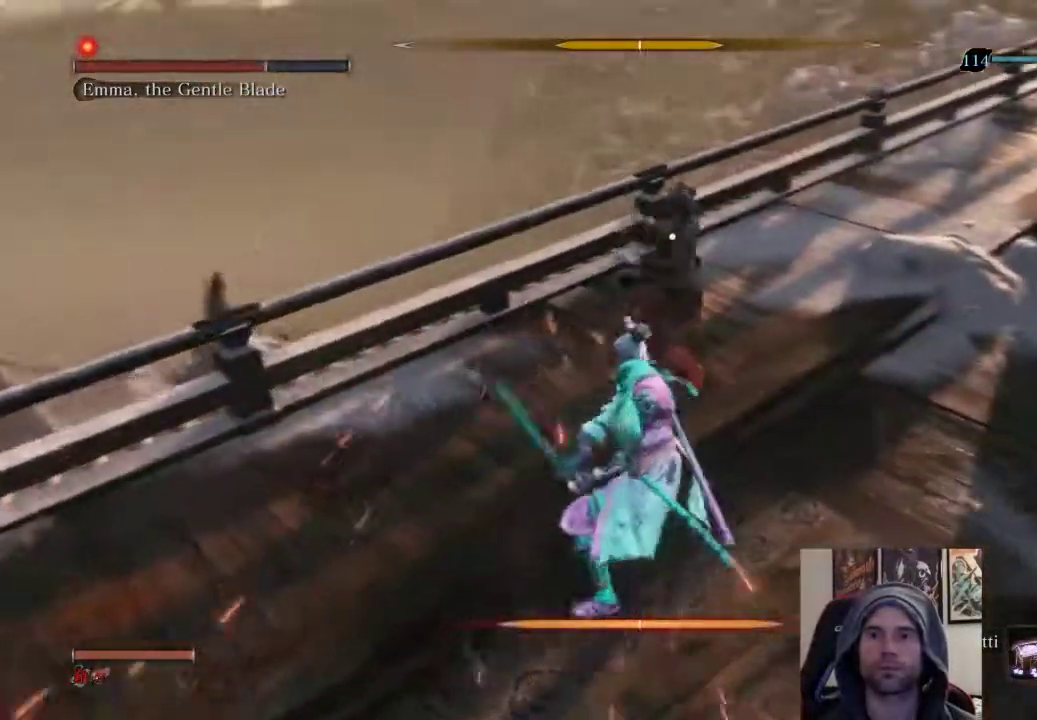
{"buttons": [], "left_stick": "up", "right_stick": "center", "events": [[317, "R1", "down"], [500, "R1", "up"]]}
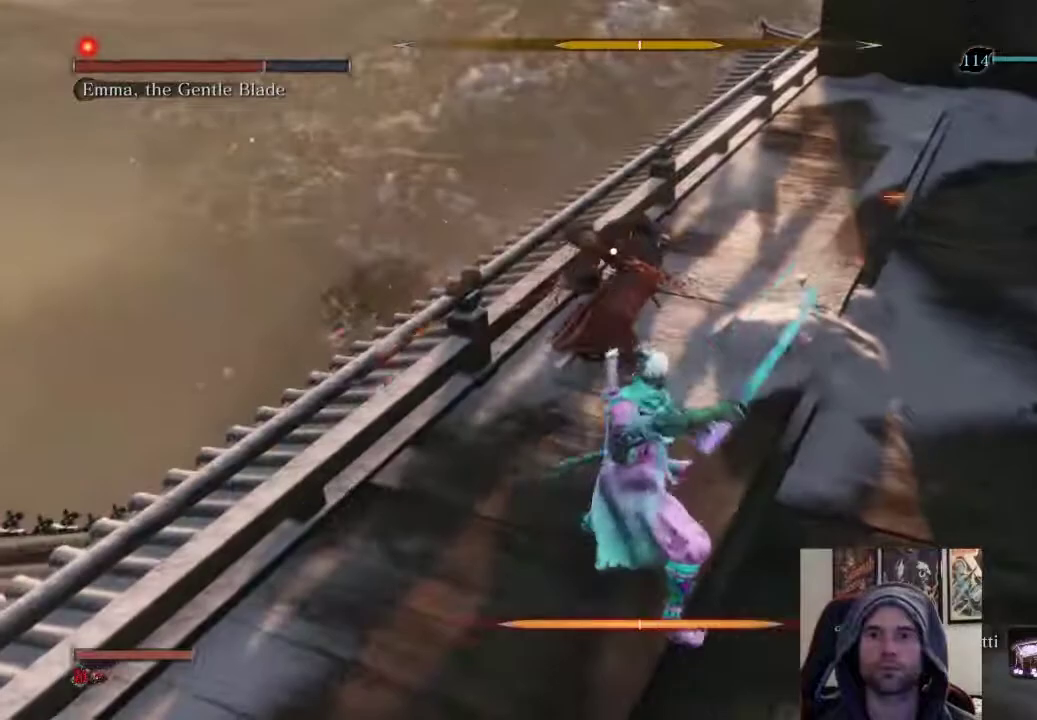
{"buttons": [], "left_stick": "up", "right_stick": "center", "events": []}
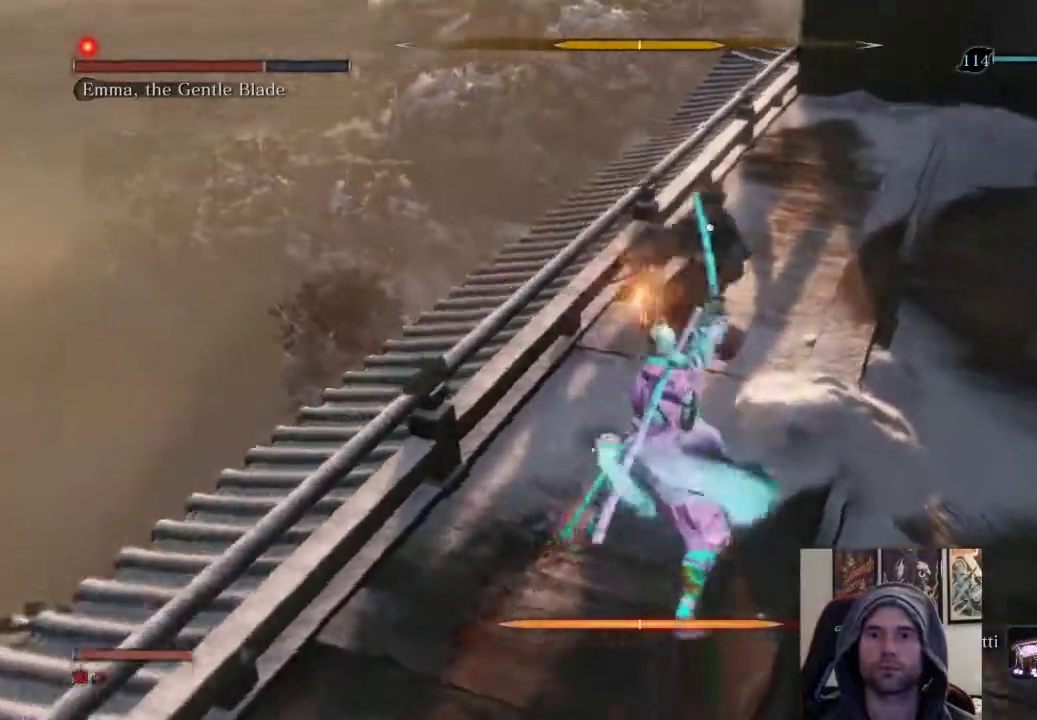
{"buttons": [], "left_stick": "up", "right_stick": "center", "events": []}
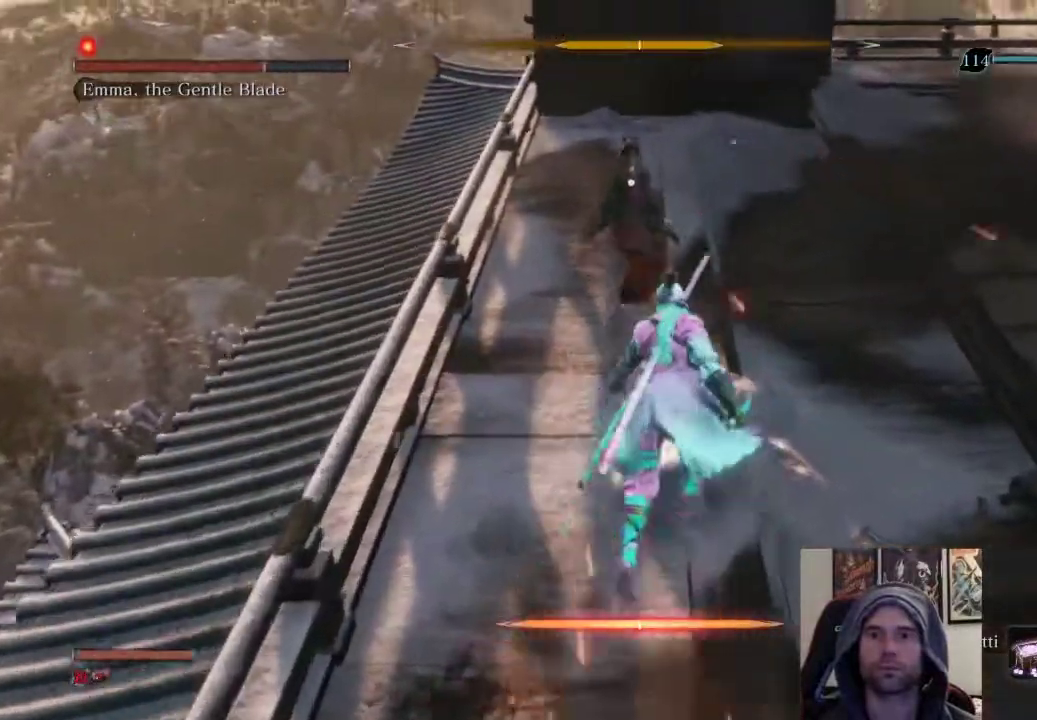
{"buttons": [], "left_stick": "center", "right_stick": "center", "events": [[183, "left_stick", "center"]]}
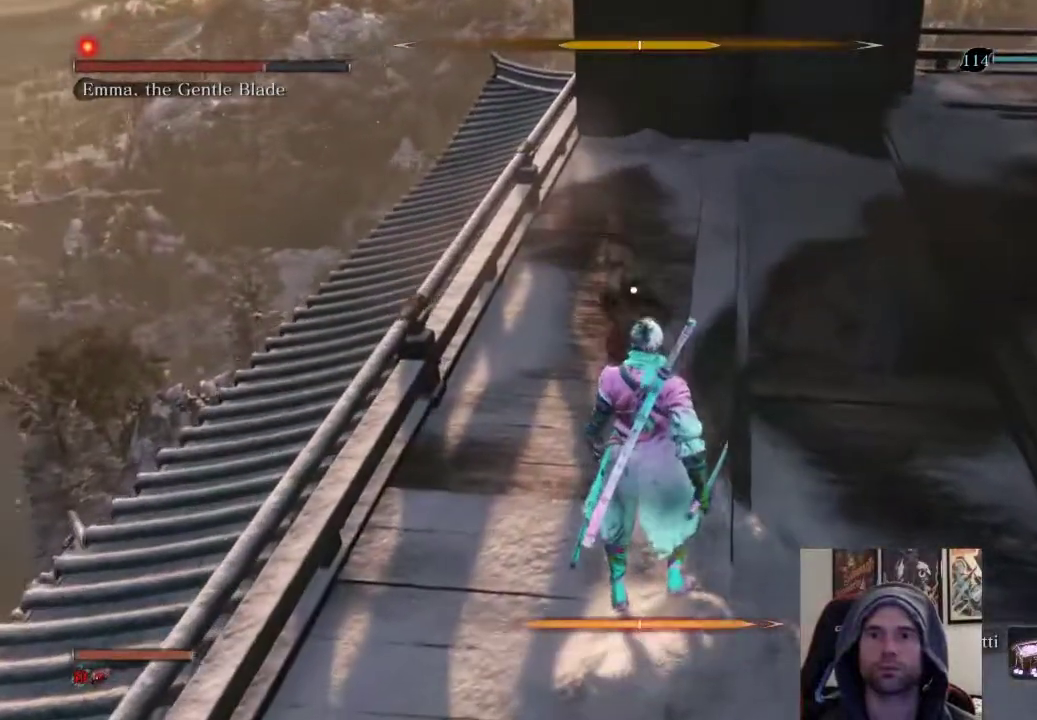
{"buttons": [], "left_stick": "center", "right_stick": "center", "events": [[167, "L1", "down"], [433, "L1", "up"]]}
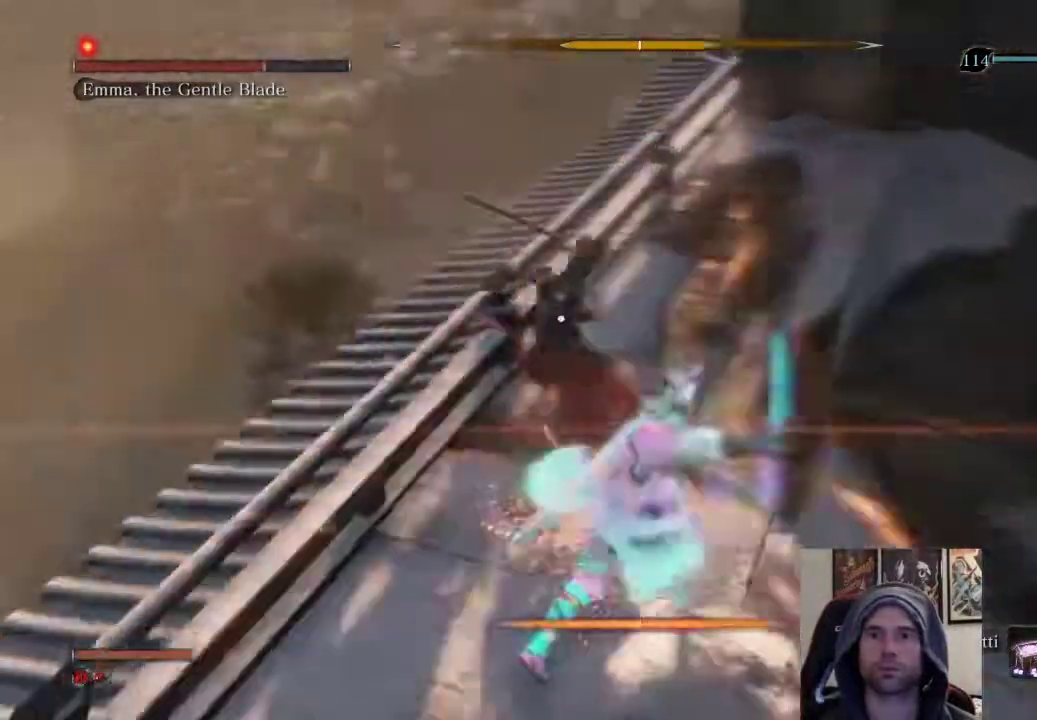
{"buttons": [], "left_stick": "up", "right_stick": "center", "events": [[50, "R1", "down"], [250, "R1", "up"], [250, "left_stick", "up"]]}
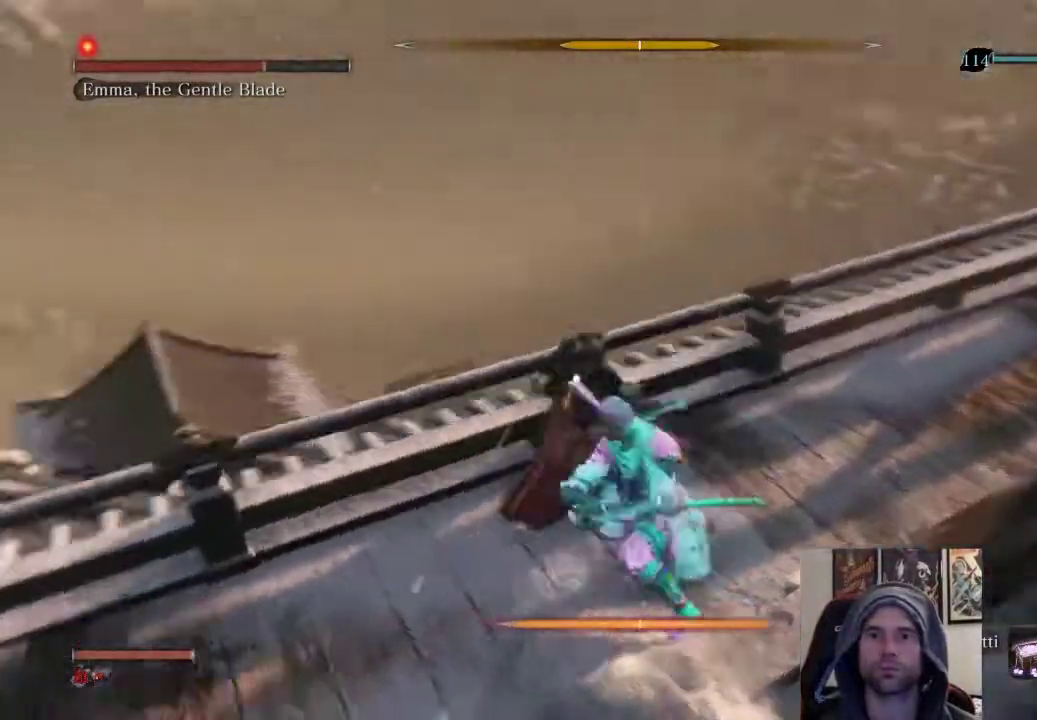
{"buttons": [], "left_stick": "center", "right_stick": "center", "events": [[50, "left_stick", "center"]]}
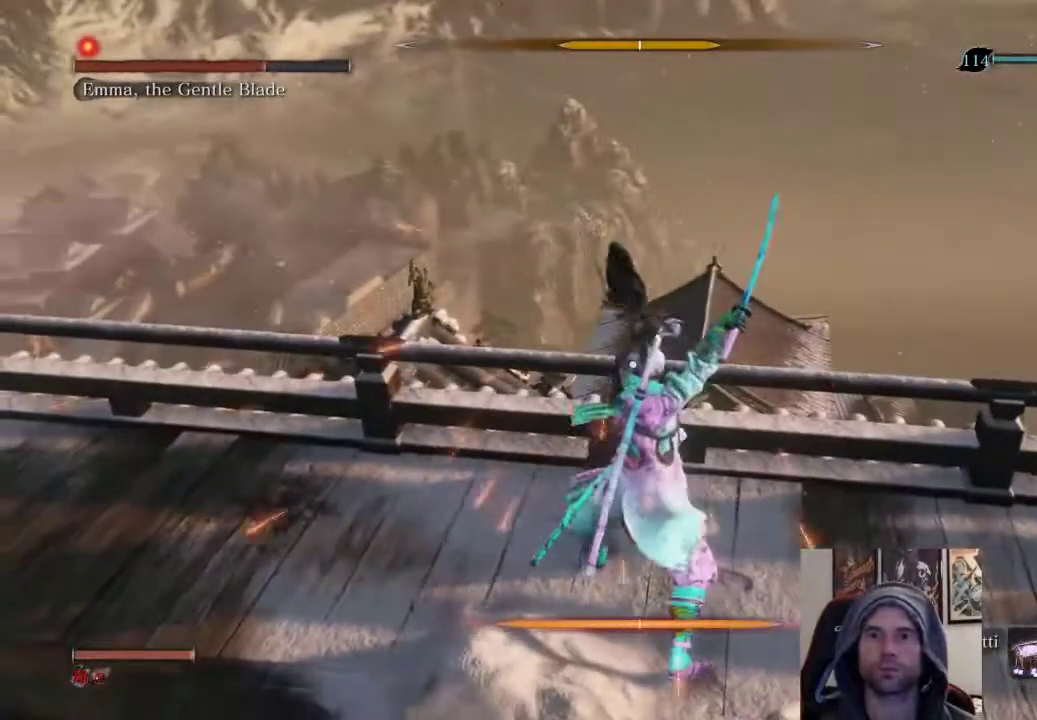
{"buttons": [], "left_stick": "center", "right_stick": "center", "events": [[300, "L1", "down"], [483, "L1", "up"]]}
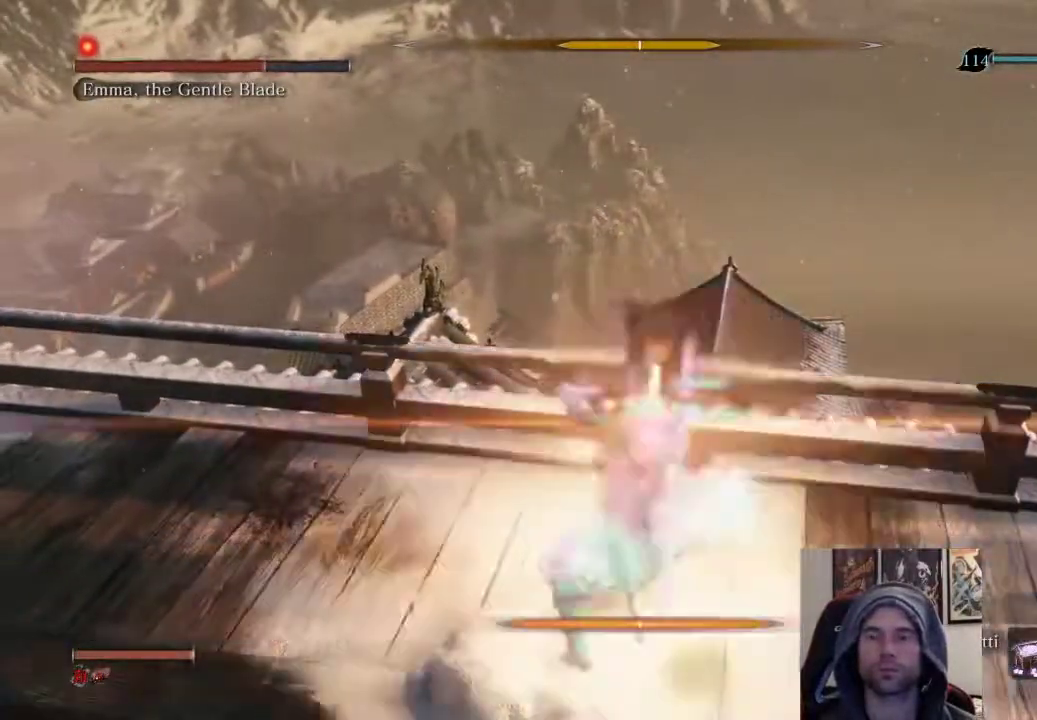
{"buttons": [], "left_stick": "up", "right_stick": "center", "events": [[33, "left_stick", "up"], [83, "R1", "down"], [267, "R1", "up"]]}
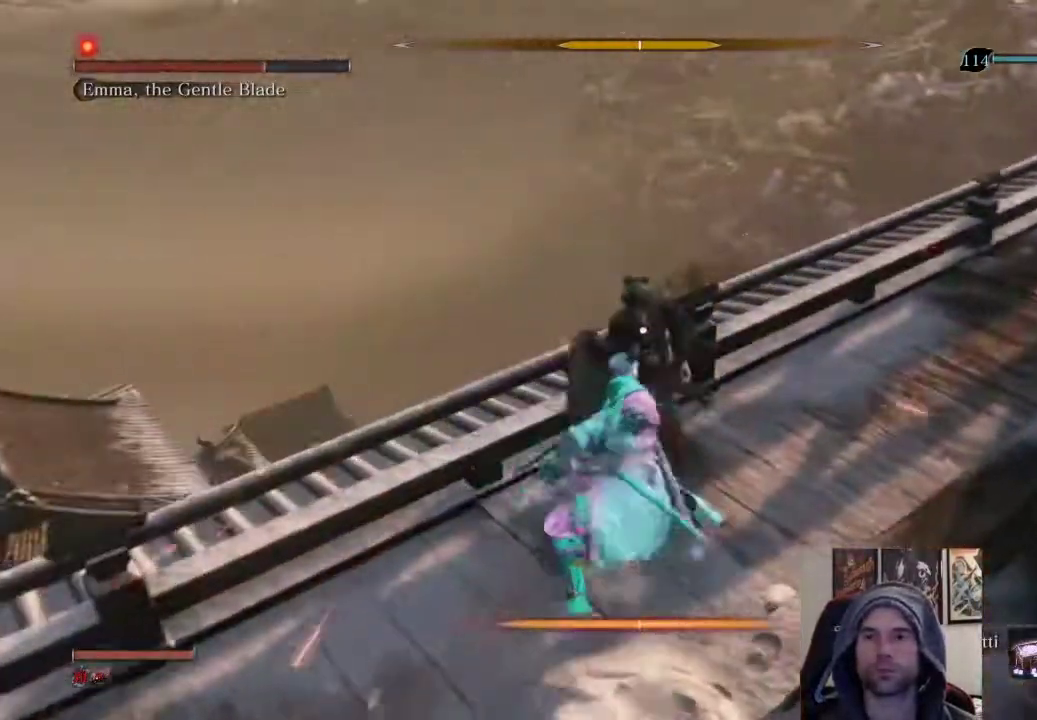
{"buttons": [], "left_stick": "center", "right_stick": "center", "events": [[150, "left_stick", "center"]]}
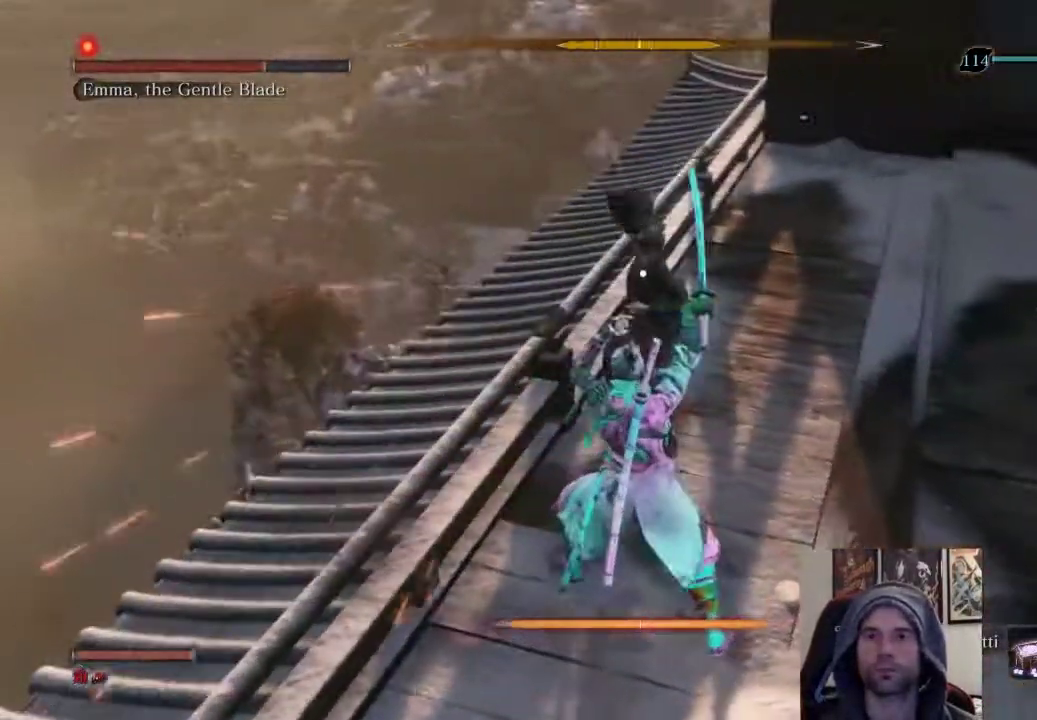
{"buttons": [], "left_stick": "up-right", "right_stick": "center", "events": [[217, "L1", "down"], [400, "L1", "up"], [450, "left_stick", "up-right"]]}
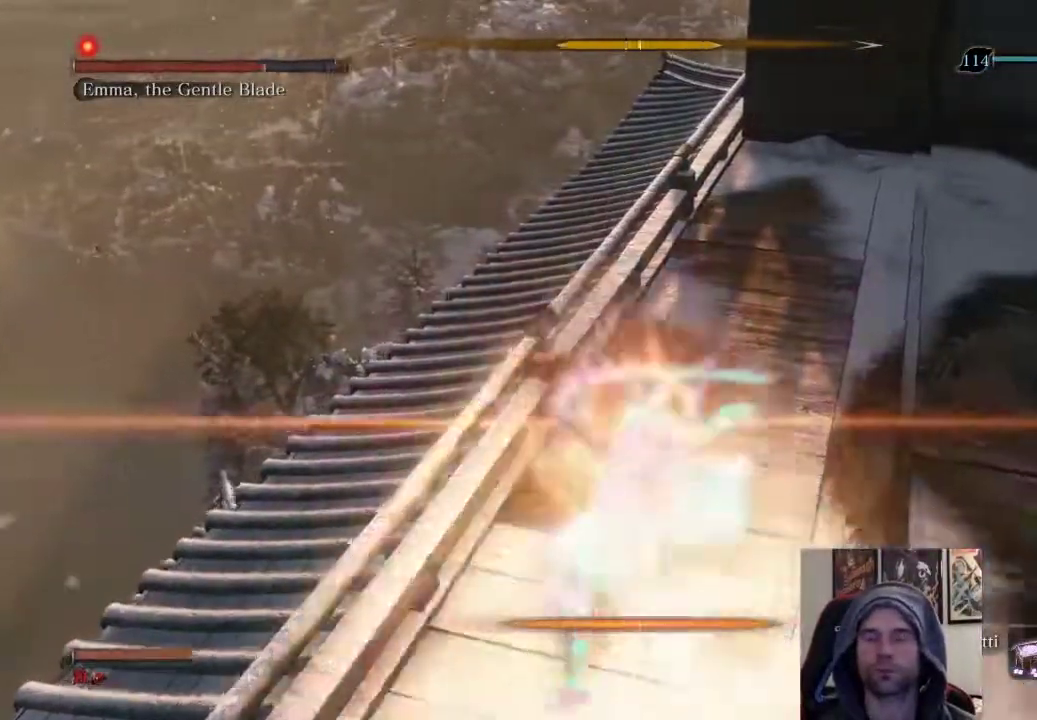
{"buttons": [], "left_stick": "up", "right_stick": "center", "events": [[33, "R1", "down"], [217, "R1", "up"], [467, "left_stick", "up"]]}
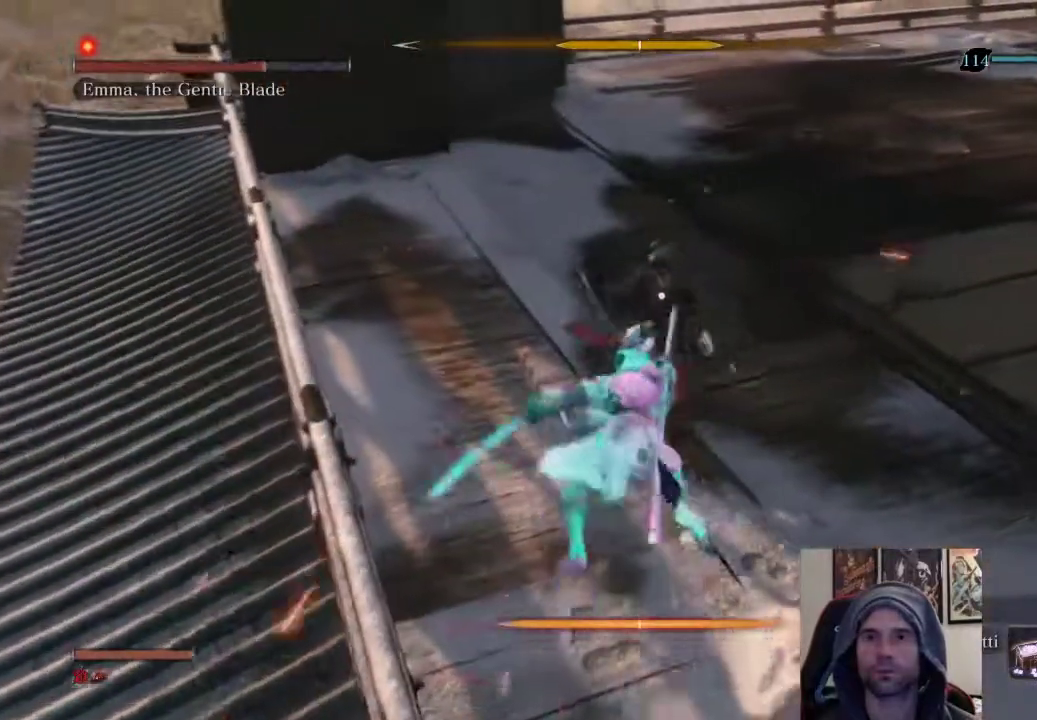
{"buttons": [], "left_stick": "center", "right_stick": "center", "events": [[167, "left_stick", "center"]]}
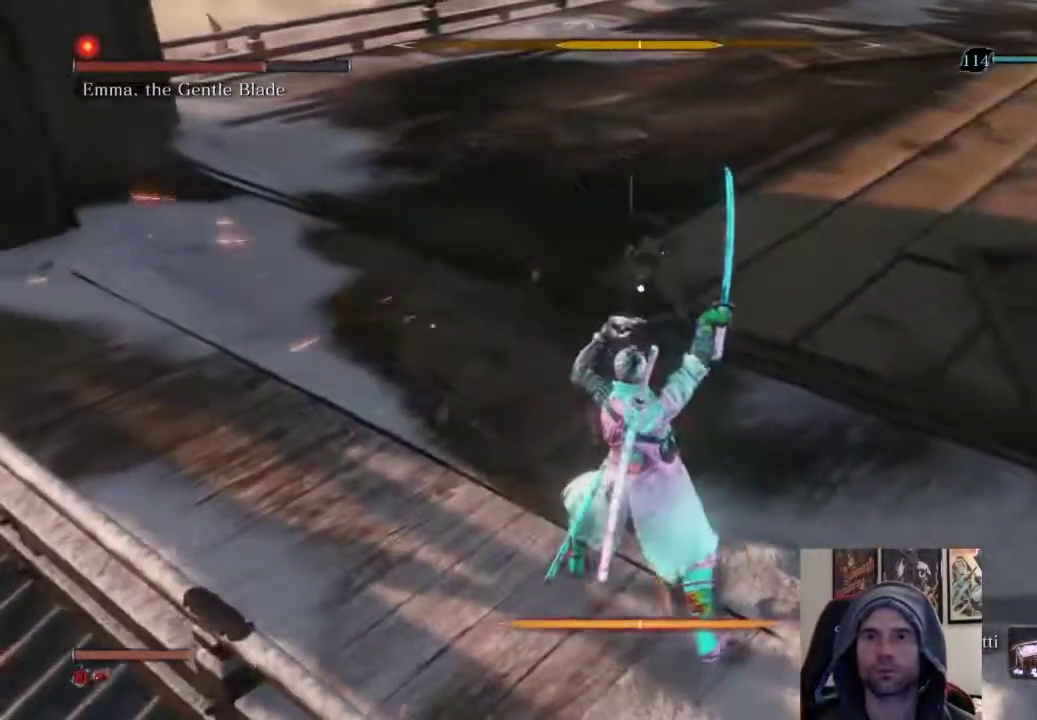
{"buttons": ["R1"], "left_stick": "up", "right_stick": "center", "events": [[217, "L1", "down"], [417, "L1", "up"], [467, "left_stick", "up"], [500, "R1", "down"]]}
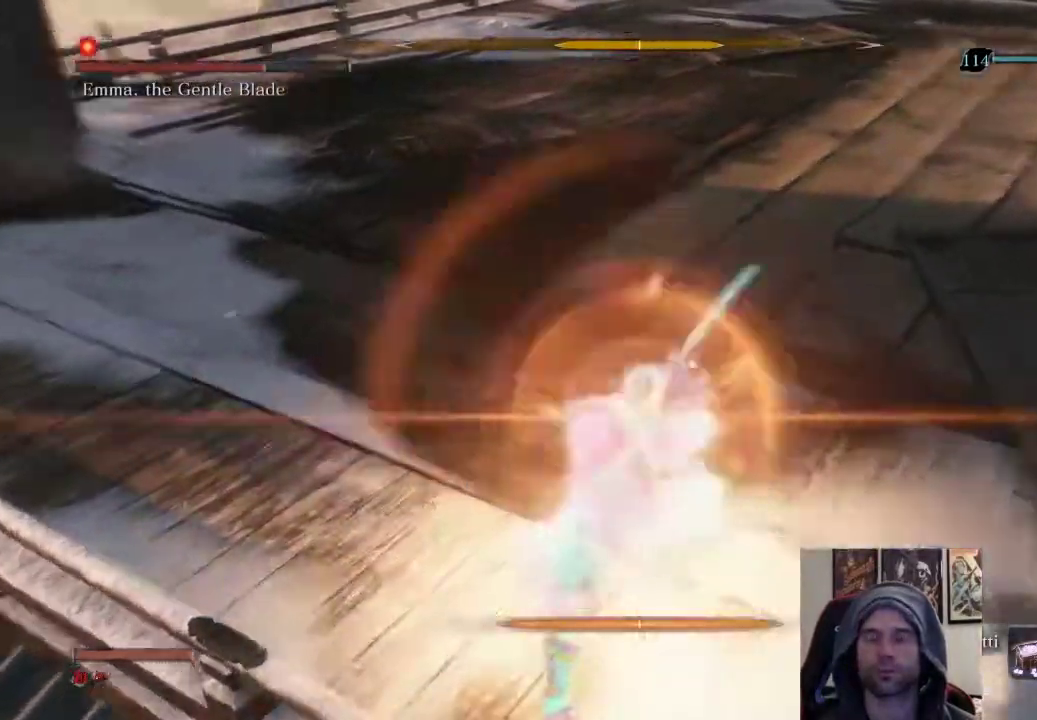
{"buttons": [], "left_stick": "up", "right_stick": "center", "events": [[150, "R1", "up"]]}
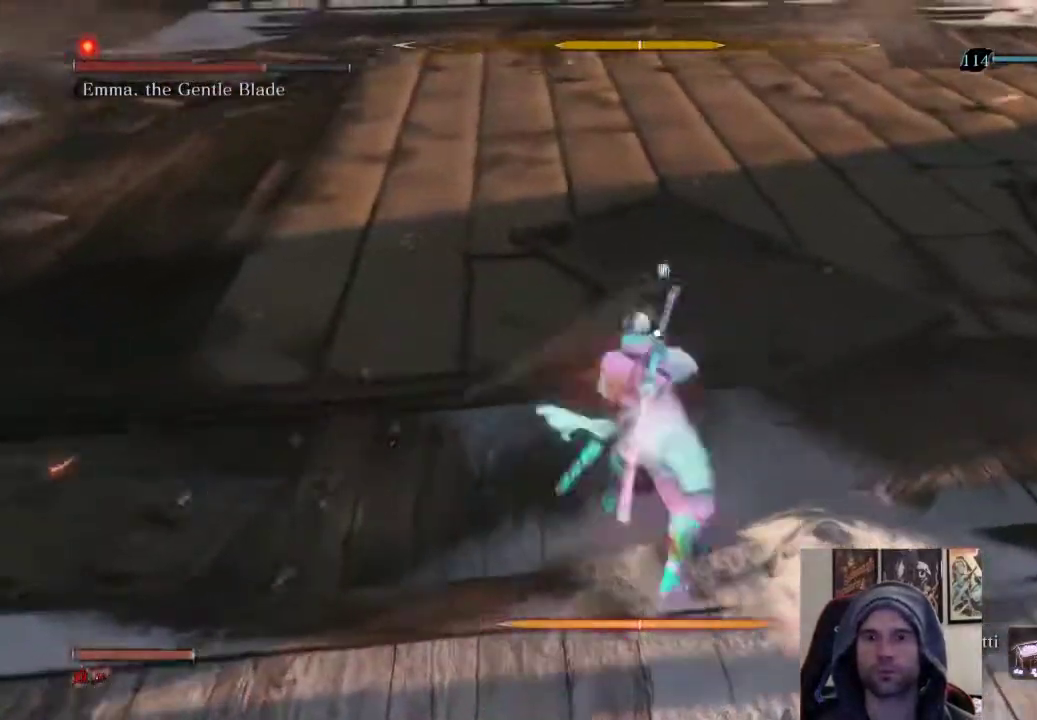
{"buttons": [], "left_stick": "center", "right_stick": "center", "events": [[217, "left_stick", "center"]]}
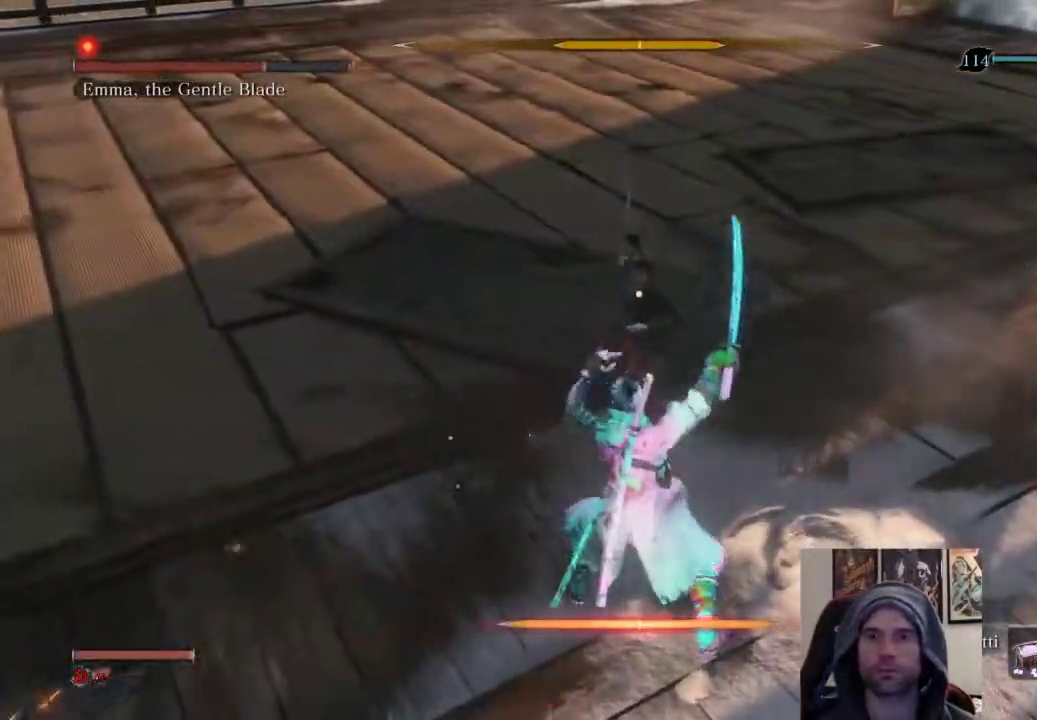
{"buttons": ["R1"], "left_stick": "up", "right_stick": "center", "events": [[167, "L1", "down"], [333, "L1", "up"], [417, "left_stick", "up"], [467, "R1", "down"]]}
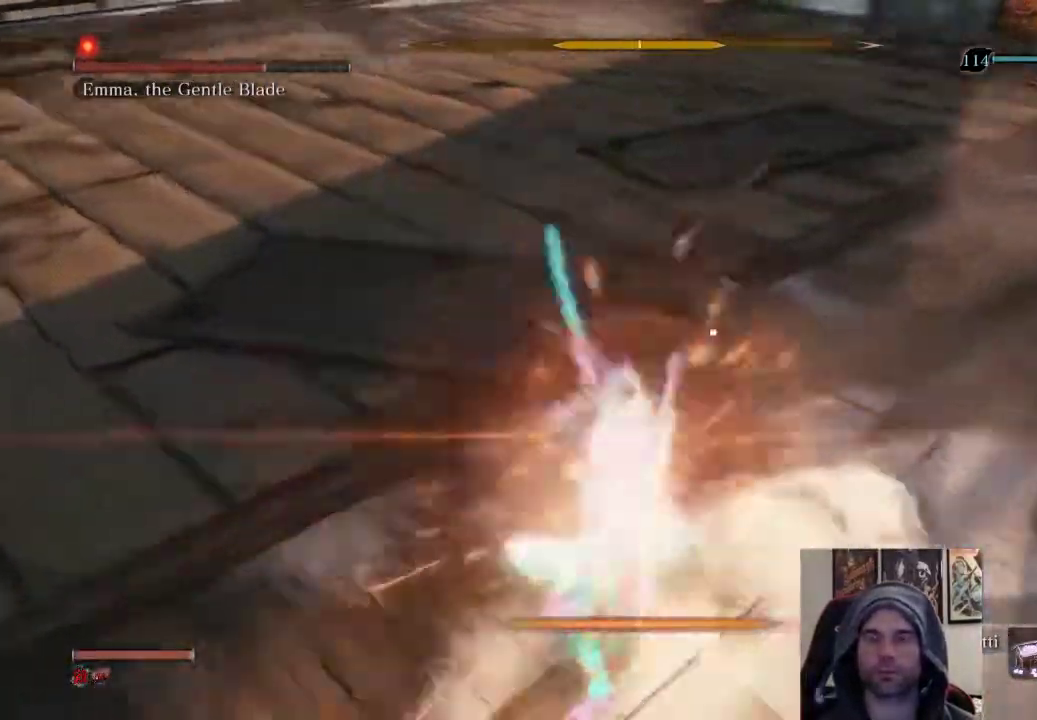
{"buttons": [], "left_stick": "up", "right_stick": "center", "events": [[133, "R1", "up"]]}
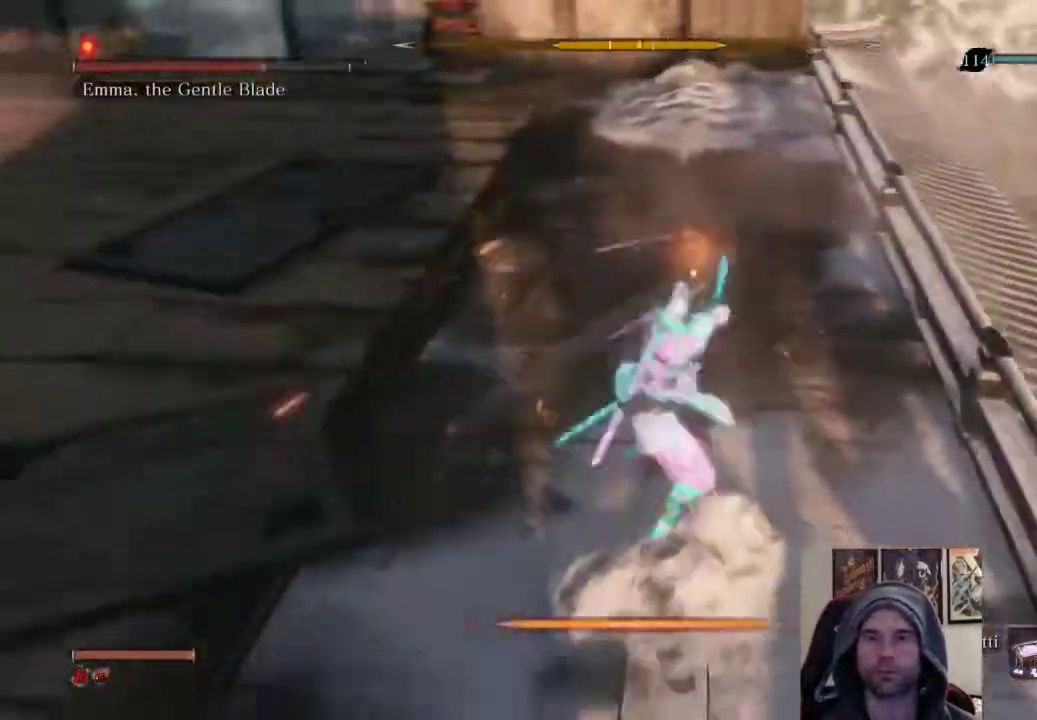
{"buttons": [], "left_stick": "center", "right_stick": "center", "events": [[183, "R1", "down"], [217, "left_stick", "center"], [317, "R1", "up"]]}
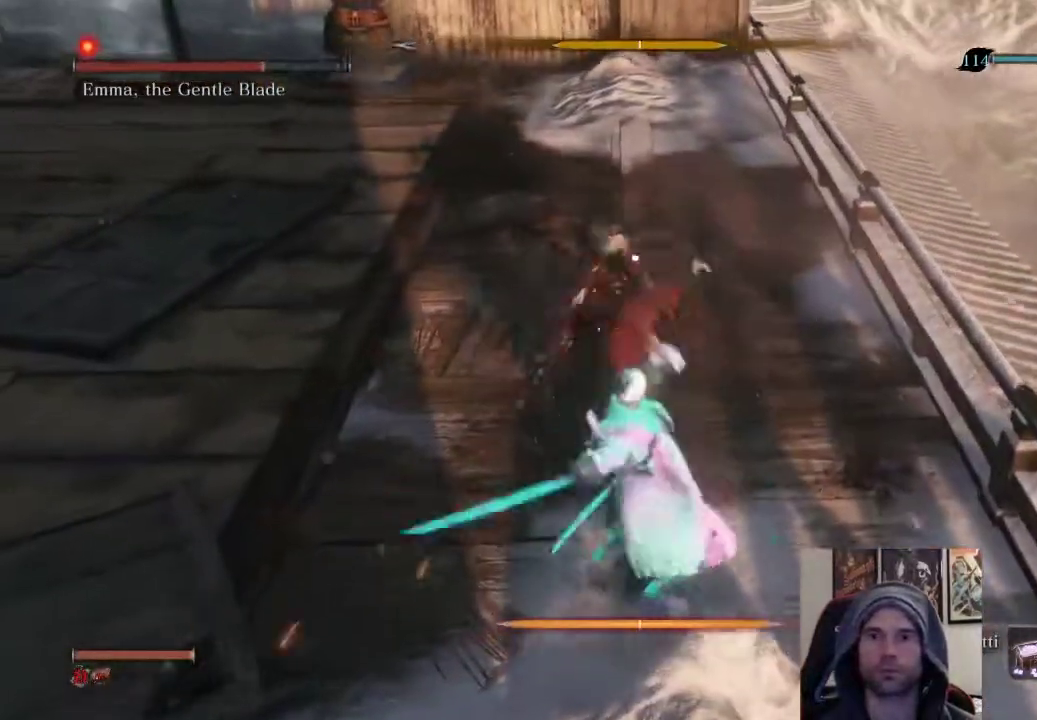
{"buttons": [], "left_stick": "up", "right_stick": "center", "events": [[100, "left_stick", "up"]]}
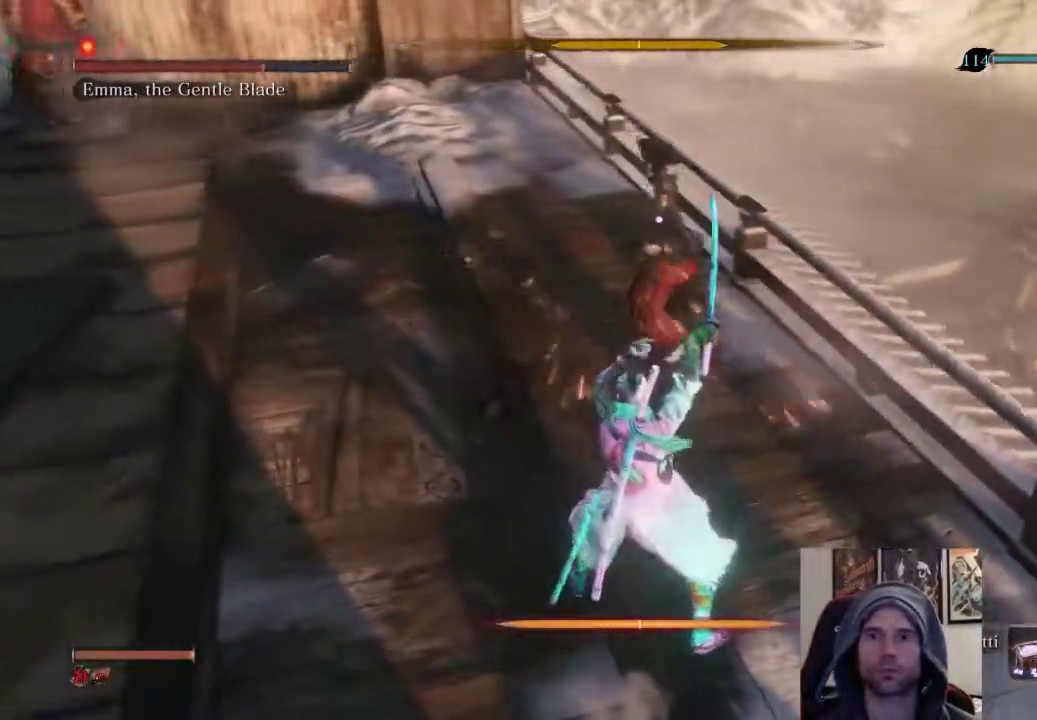
{"buttons": ["R1"], "left_stick": "center", "right_stick": "center", "events": [[217, "left_stick", "center"], [267, "L1", "down"], [433, "L1", "up"], [450, "R1", "down"]]}
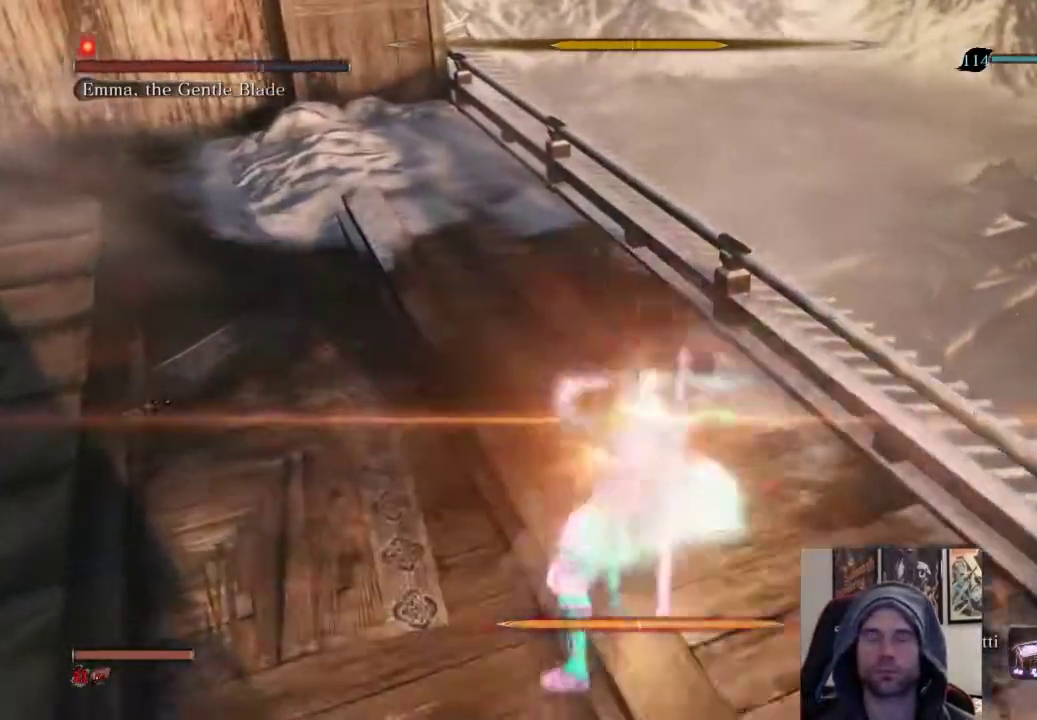
{"buttons": [], "left_stick": "center", "right_stick": "center", "events": [[67, "R1", "up"], [67, "left_stick", "up"], [150, "R1", "down"], [283, "R1", "up"], [417, "left_stick", "center"]]}
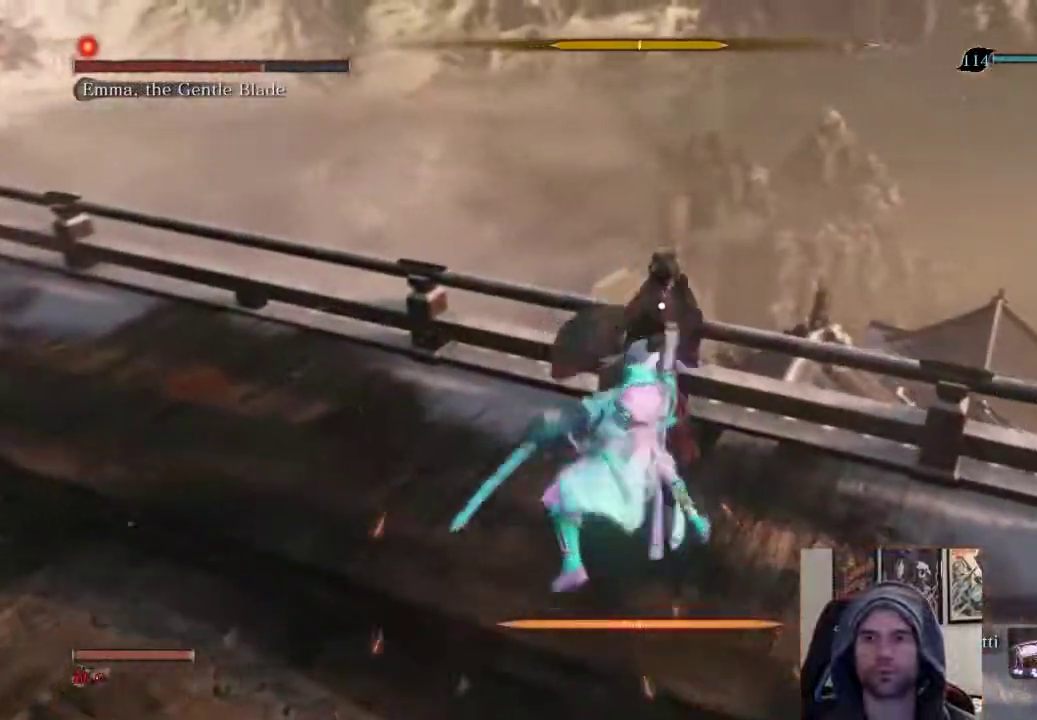
{"buttons": [], "left_stick": "center", "right_stick": "center", "events": [[250, "R1", "down"], [383, "R1", "up"]]}
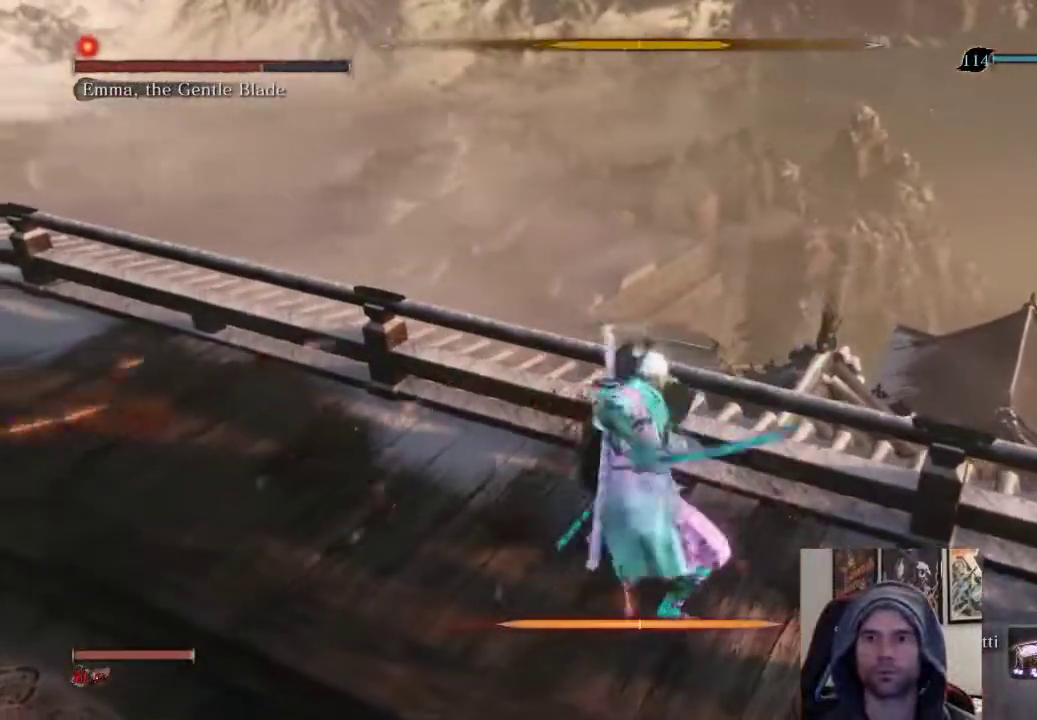
{"buttons": ["CIRCLE"], "left_stick": "down-left", "right_stick": "center", "events": [[83, "left_stick", "down-left"], [383, "CIRCLE", "down"]]}